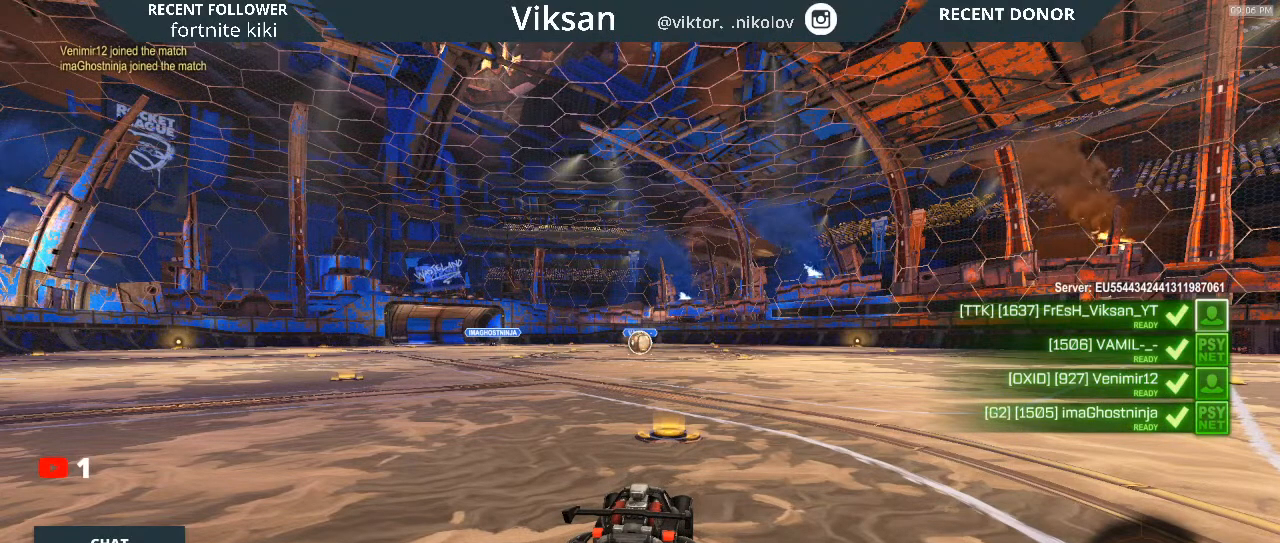
Gameplay with a controller (PlayStation layout); each line is a JSON object with the inputs held at the frame after it. "events" lists button and stick changes between this image and that frame as [ms after this image, input, new state], when the widget could be followed in between.
{"buttons": [], "left_stick": "center", "right_stick": "center", "events": []}
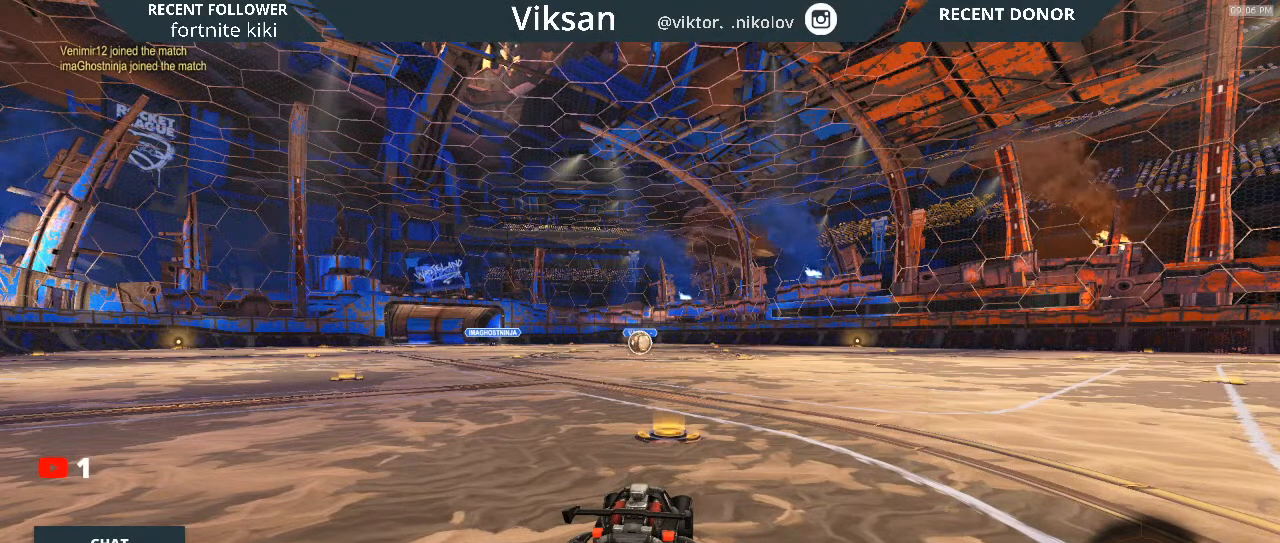
{"buttons": [], "left_stick": "center", "right_stick": "center", "events": []}
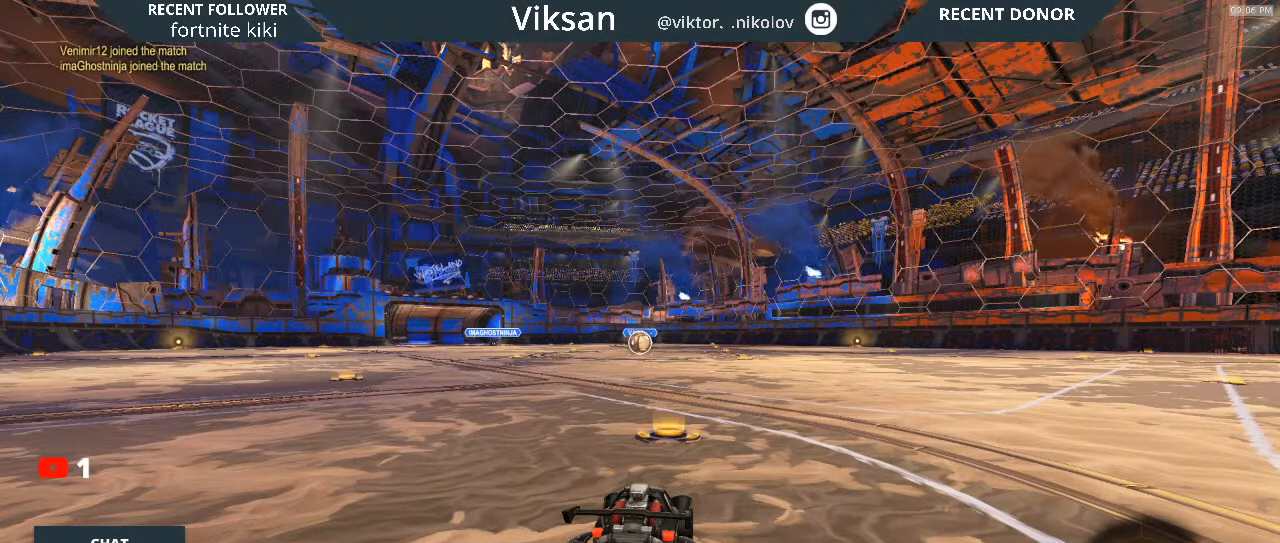
{"buttons": [], "left_stick": "center", "right_stick": "center", "events": []}
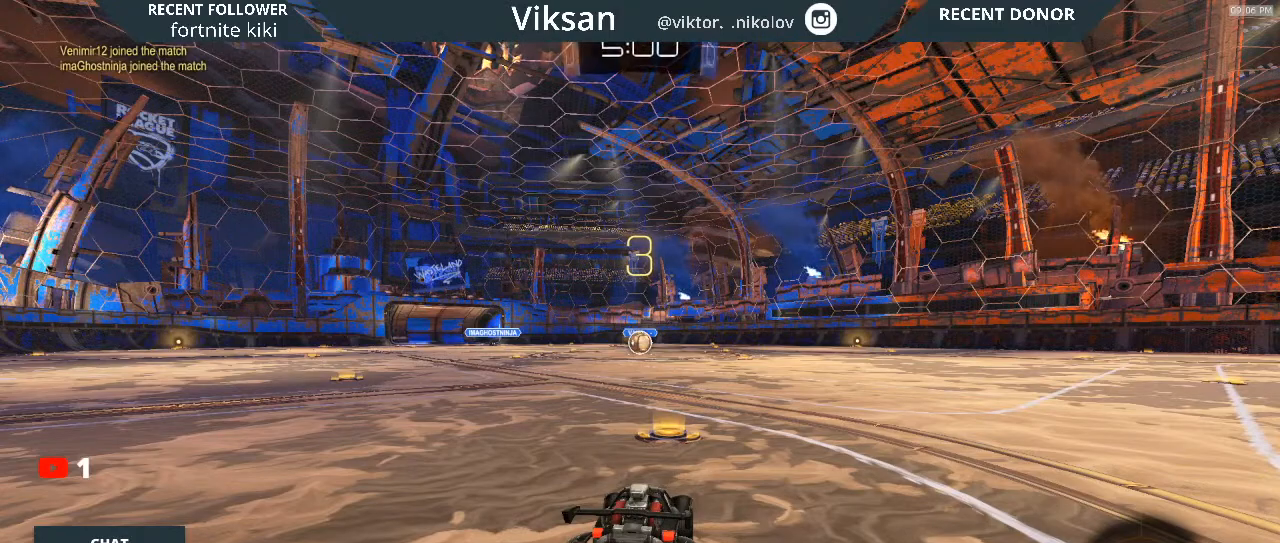
{"buttons": [], "left_stick": "center", "right_stick": "center", "events": []}
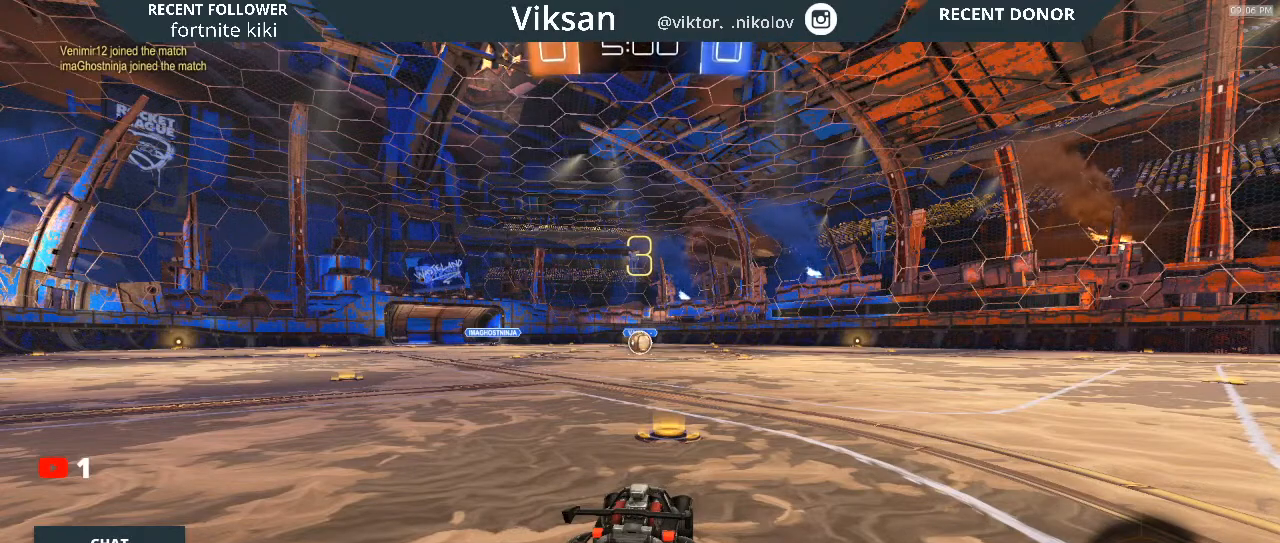
{"buttons": [], "left_stick": "center", "right_stick": "center", "events": []}
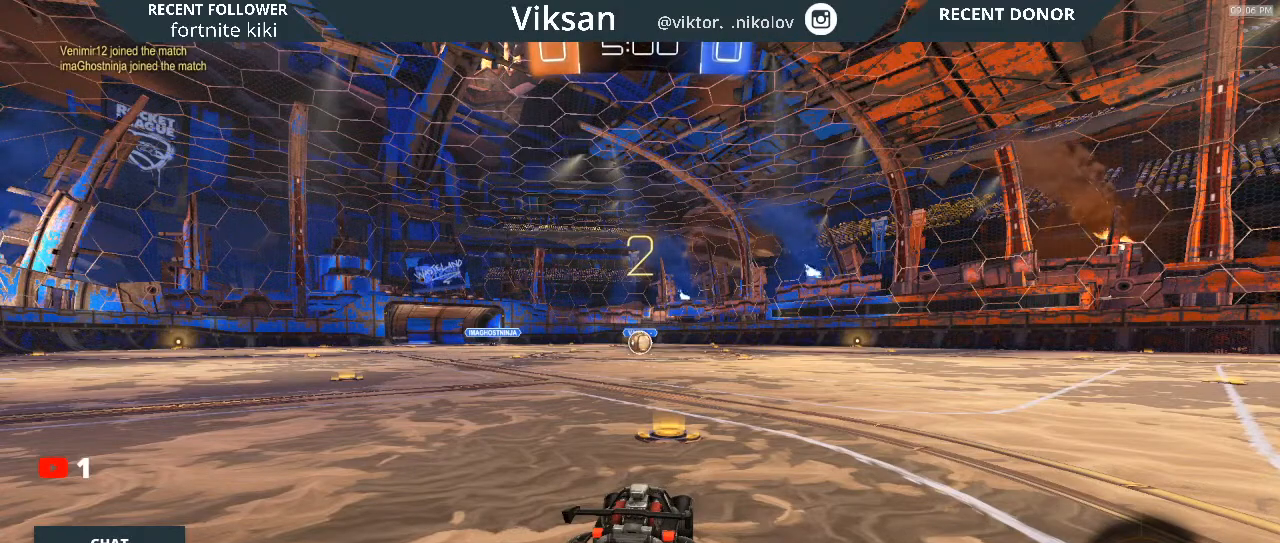
{"buttons": ["R1", "R2"], "left_stick": "center", "right_stick": "center", "events": [[133, "R1", "down"], [333, "R2", "down"]]}
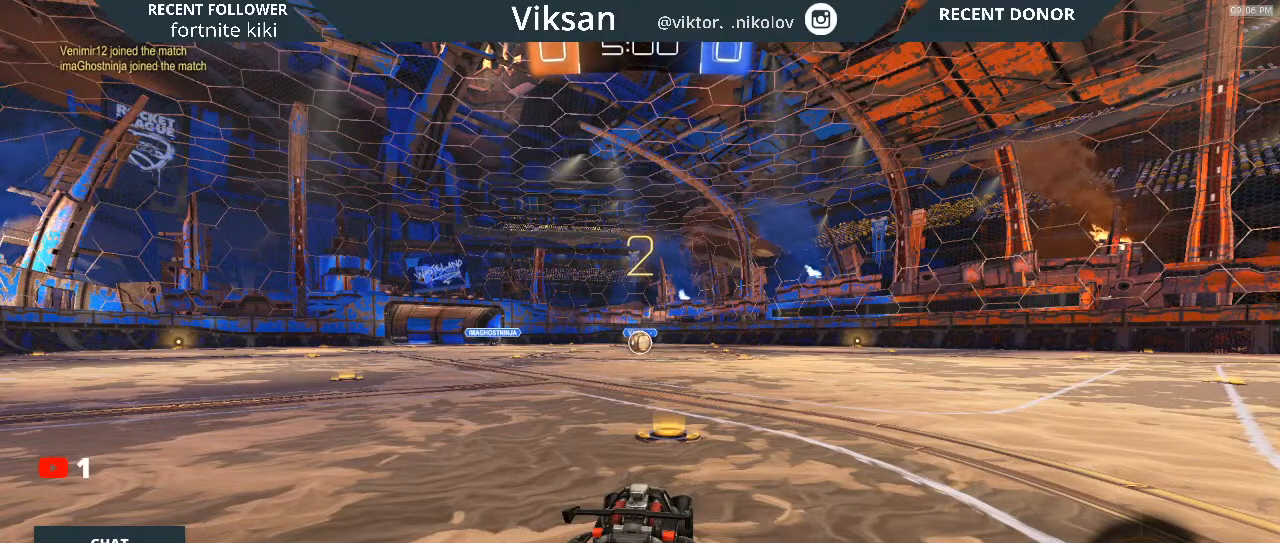
{"buttons": ["R1", "R2"], "left_stick": "center", "right_stick": "center", "events": []}
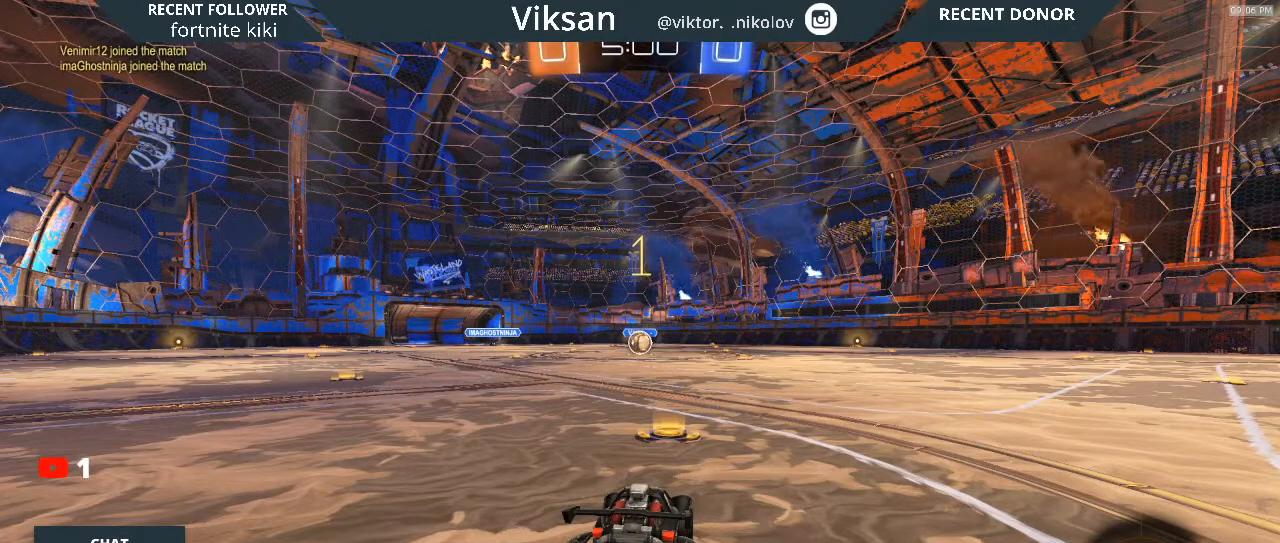
{"buttons": ["R1", "R2"], "left_stick": "center", "right_stick": "center", "events": []}
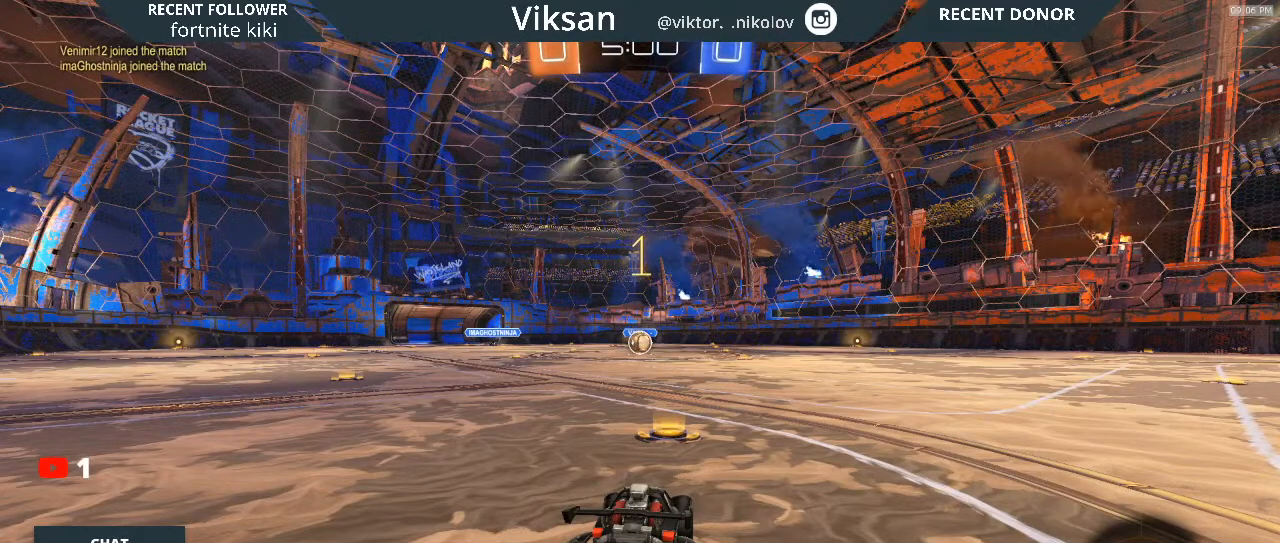
{"buttons": ["R1", "R2"], "left_stick": "center", "right_stick": "center", "events": []}
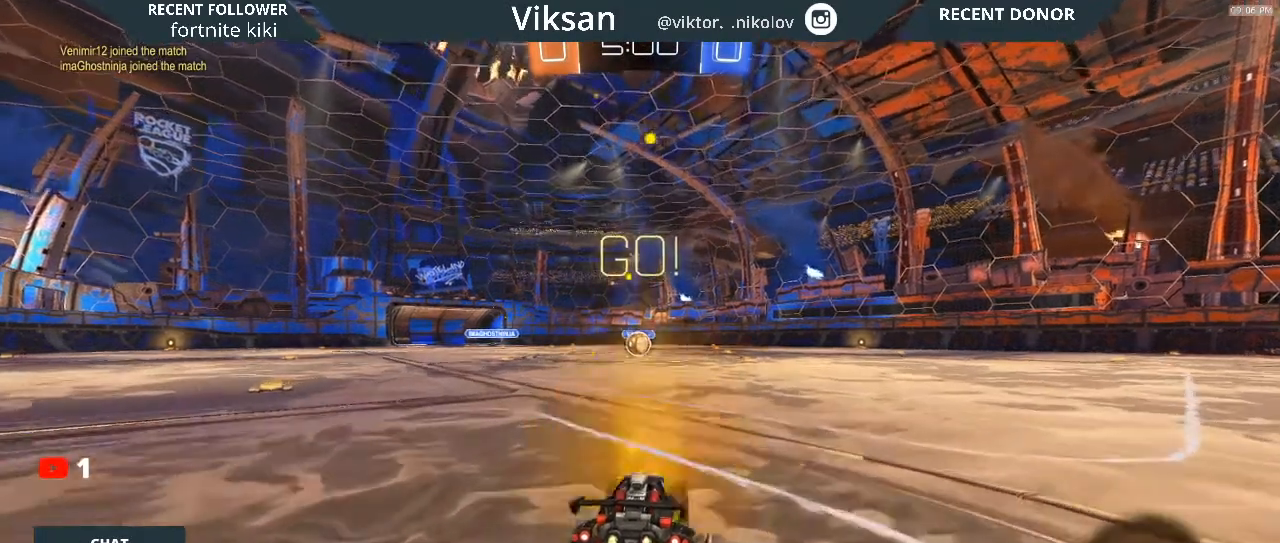
{"buttons": ["R1", "R2"], "left_stick": "down-right", "right_stick": "center", "events": [[267, "left_stick", "right"], [383, "CROSS", "down"], [417, "CROSS", "up"], [417, "left_stick", "down-right"]]}
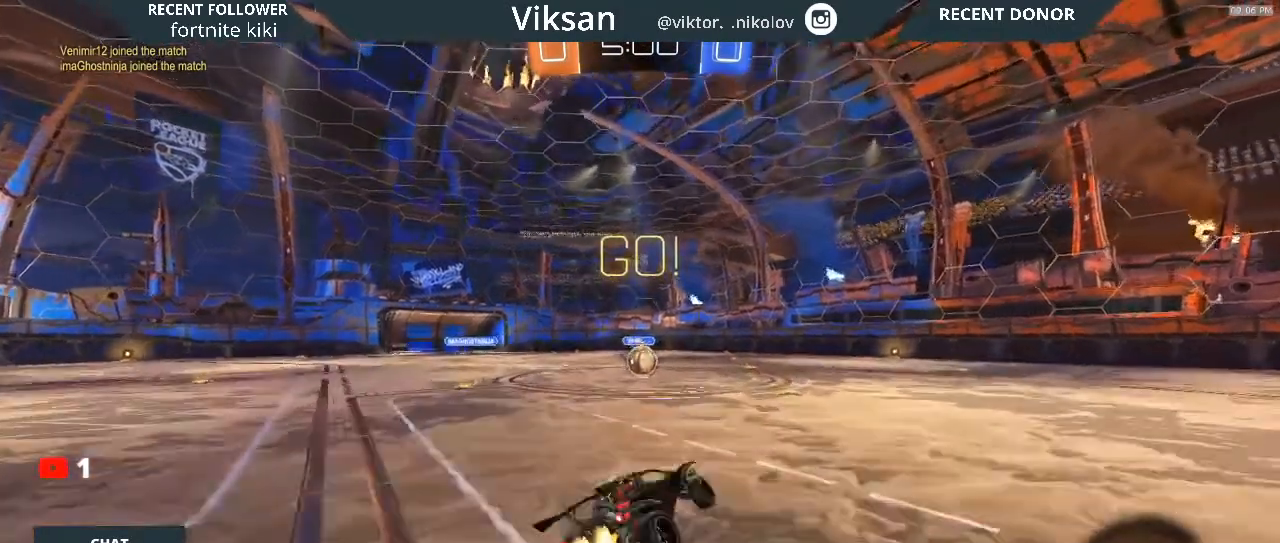
{"buttons": ["R1", "R2"], "left_stick": "down-right", "right_stick": "center", "events": [[33, "CROSS", "down"], [33, "left_stick", "left"], [100, "CROSS", "up"], [300, "L1", "down"], [367, "L1", "up"], [433, "left_stick", "down-right"]]}
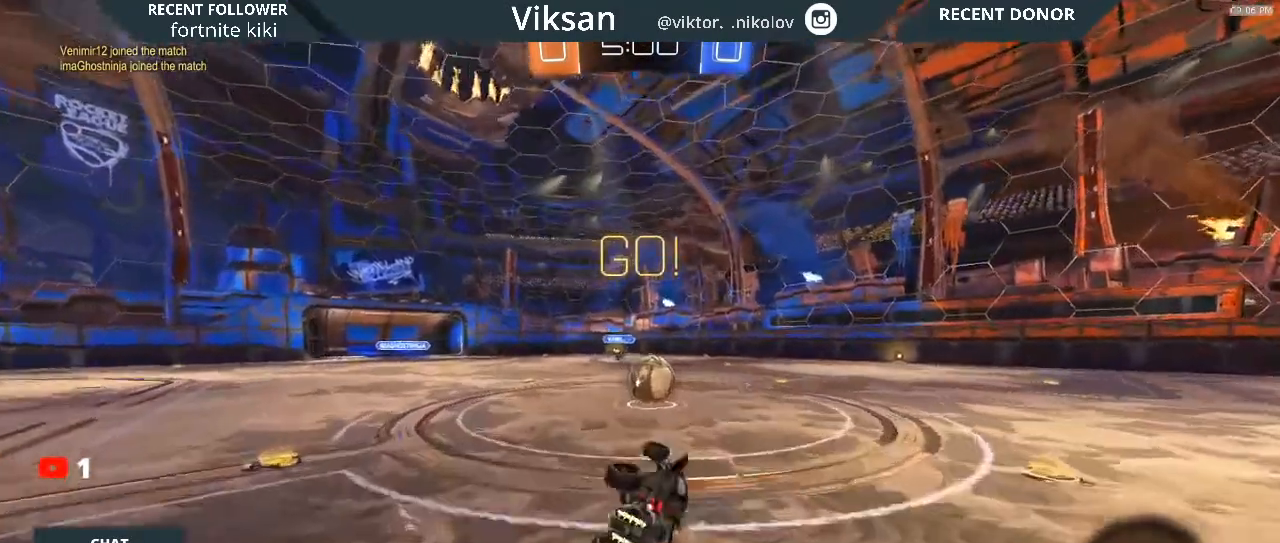
{"buttons": ["R1", "R2"], "left_stick": "center", "right_stick": "center", "events": [[150, "left_stick", "down-left"], [250, "left_stick", "center"]]}
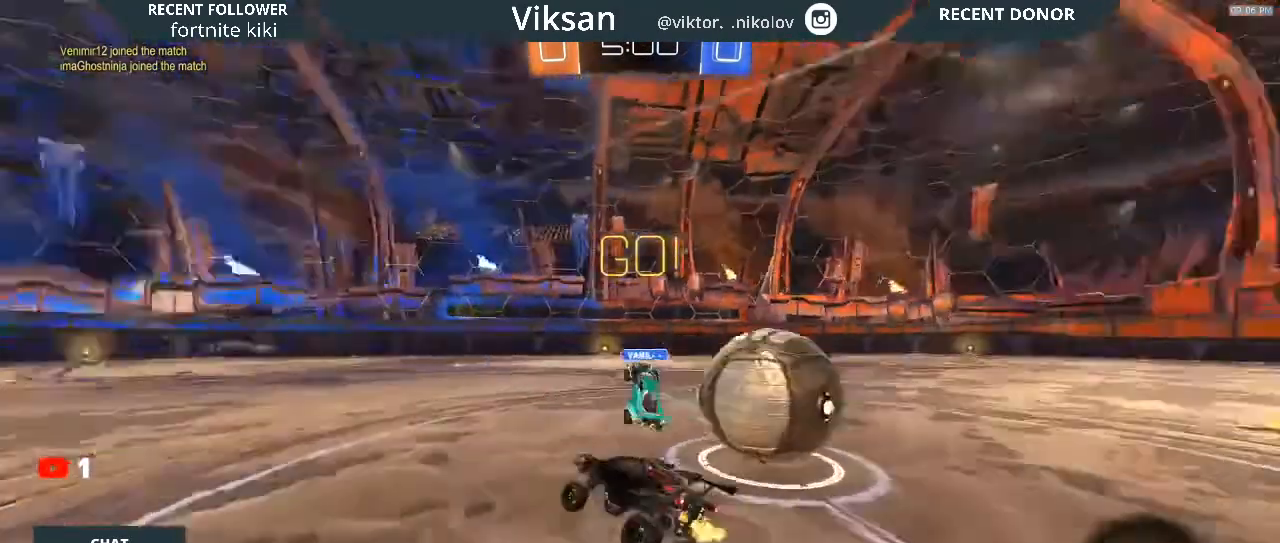
{"buttons": ["R2"], "left_stick": "left", "right_stick": "center", "events": [[133, "left_stick", "right"], [167, "R1", "up"], [450, "left_stick", "center"], [500, "left_stick", "left"]]}
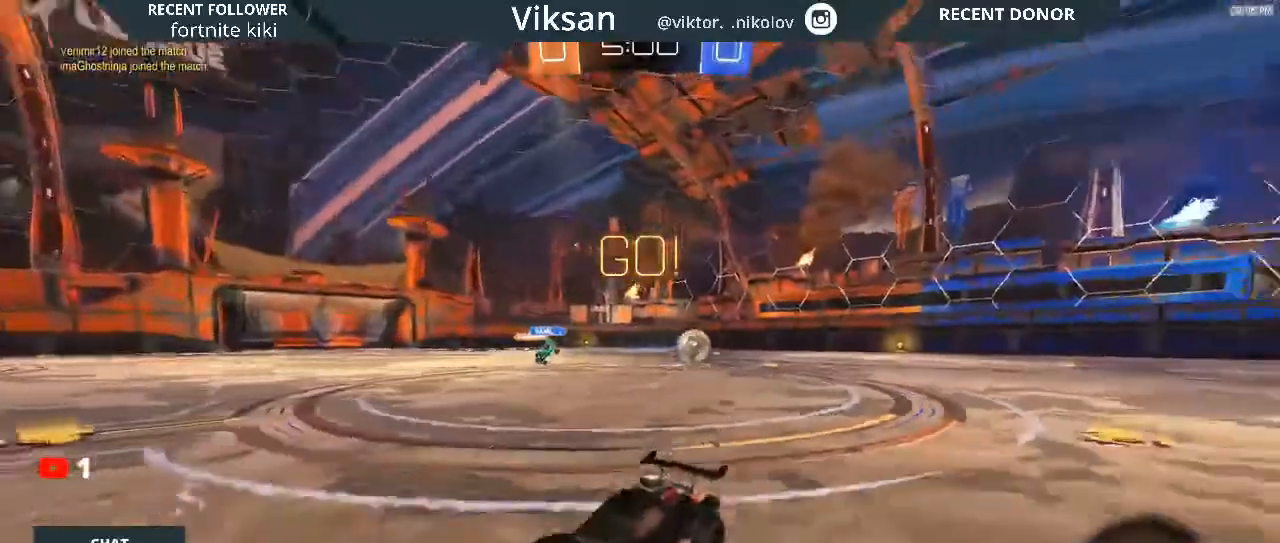
{"buttons": ["R2"], "left_stick": "center", "right_stick": "center", "events": [[17, "TRIANGLE", "down"], [133, "left_stick", "center"], [167, "TRIANGLE", "up"]]}
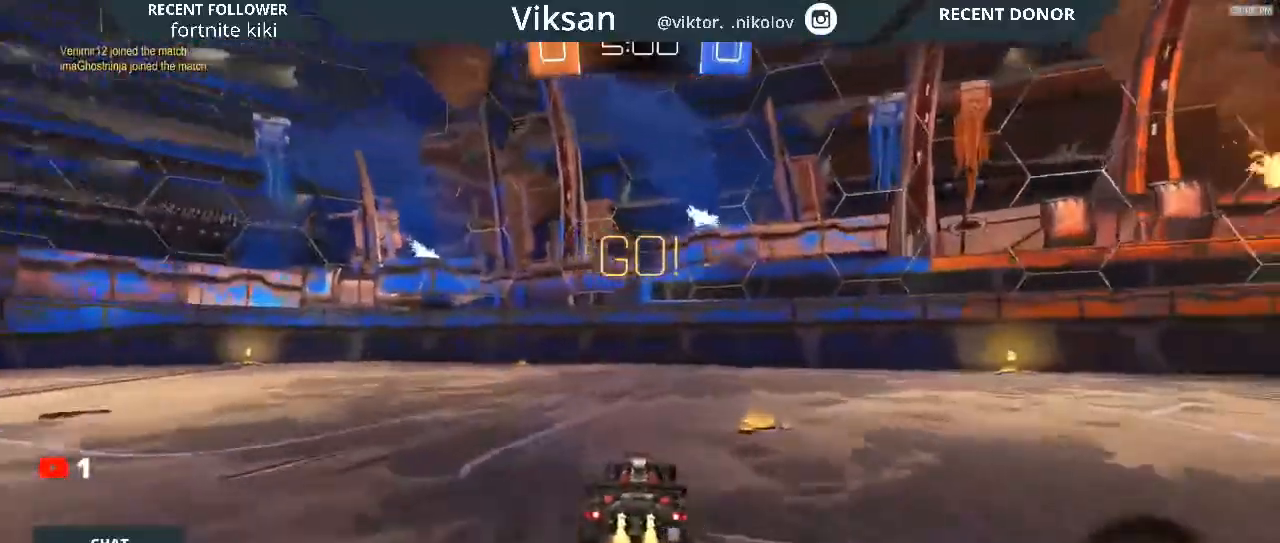
{"buttons": ["R1", "R2"], "left_stick": "right", "right_stick": "center", "events": [[33, "left_stick", "right"], [450, "R1", "down"]]}
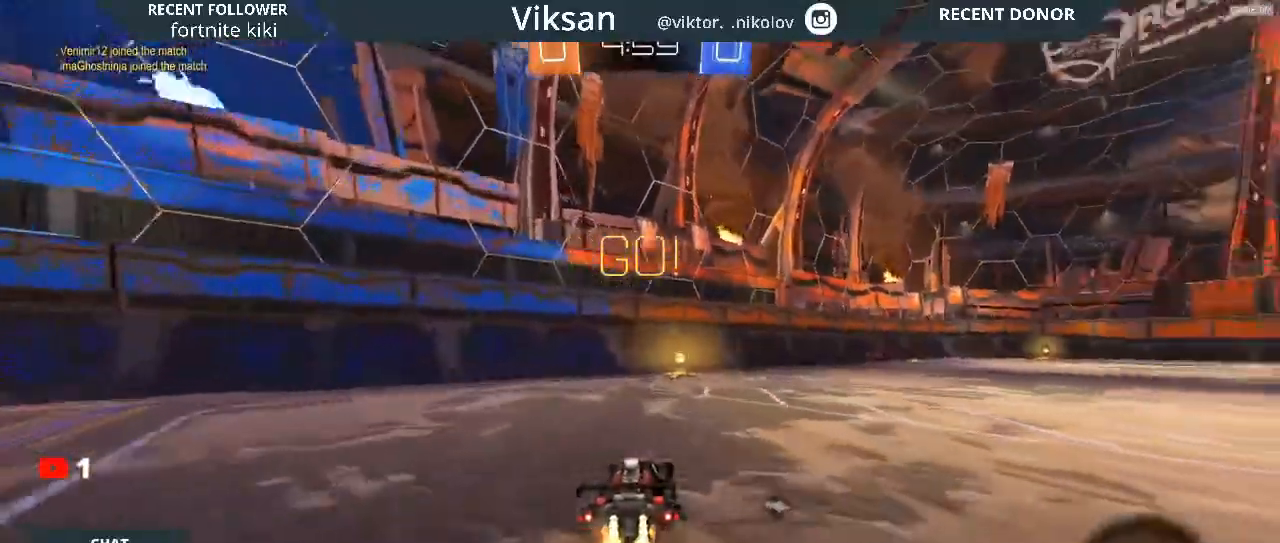
{"buttons": ["R2"], "left_stick": "center", "right_stick": "center", "events": [[100, "left_stick", "center"], [150, "TRIANGLE", "down"], [283, "TRIANGLE", "up"], [450, "R1", "up"]]}
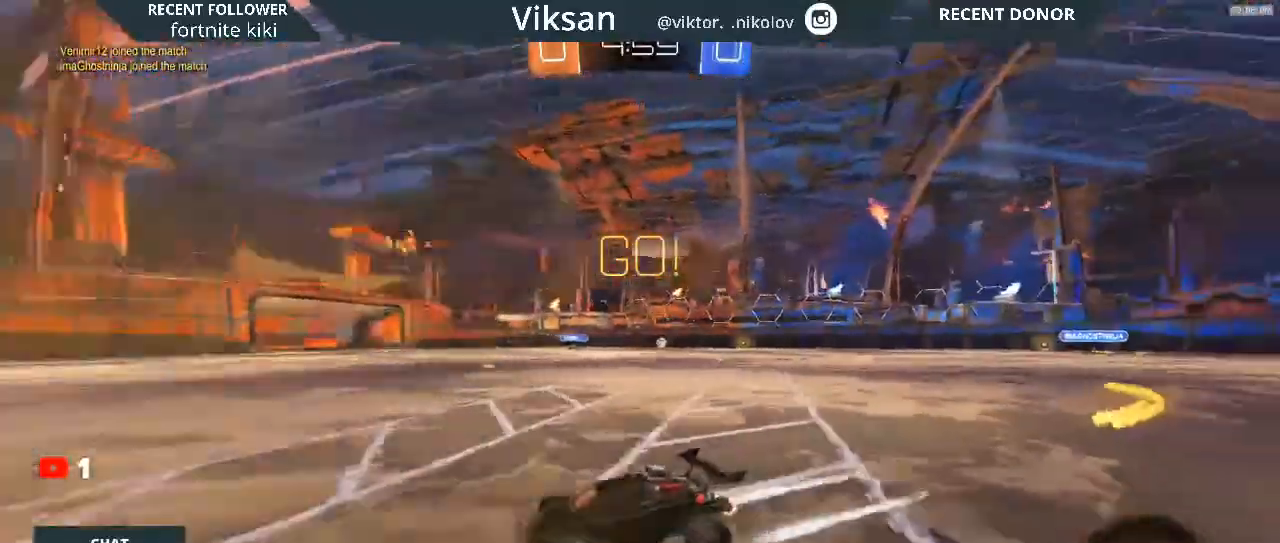
{"buttons": ["R2"], "left_stick": "right", "right_stick": "center", "events": [[217, "left_stick", "right"]]}
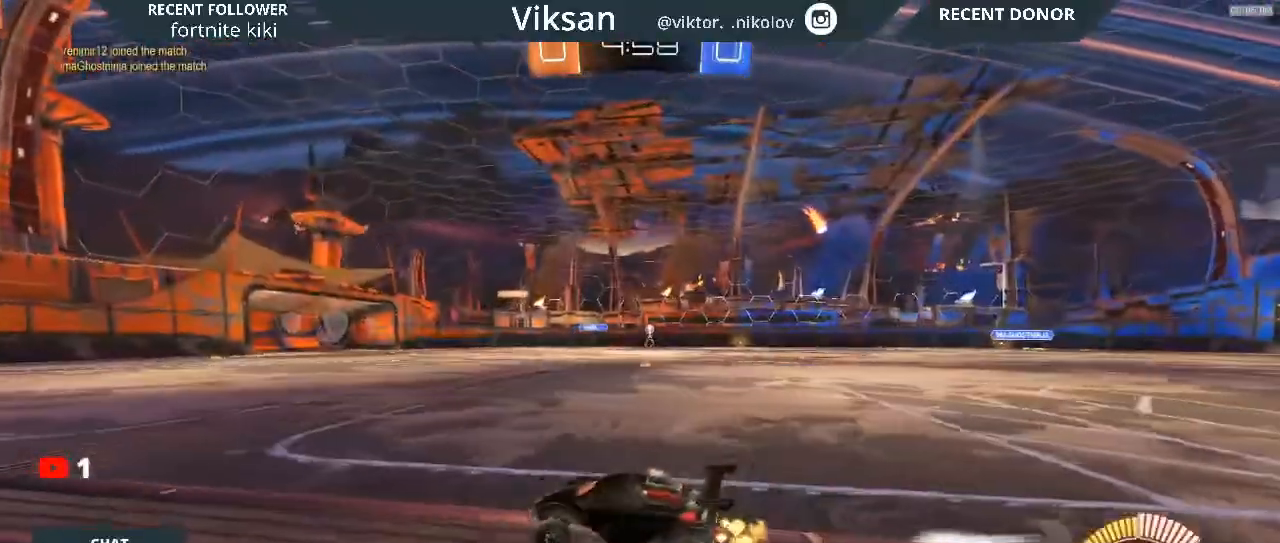
{"buttons": ["R2"], "left_stick": "center", "right_stick": "center", "events": [[300, "left_stick", "center"]]}
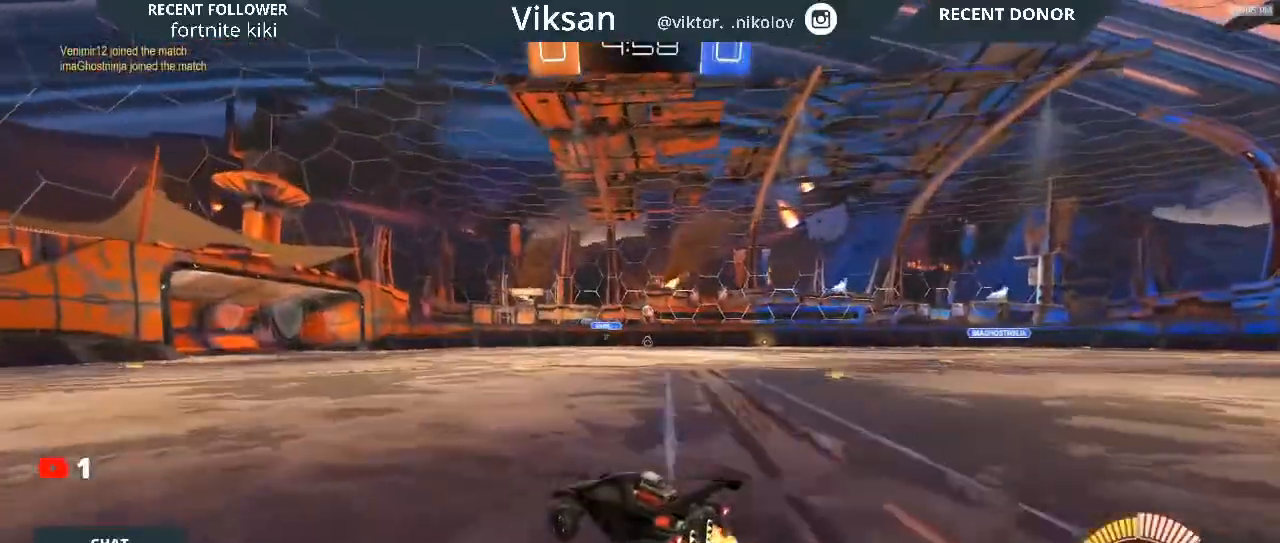
{"buttons": ["R2"], "left_stick": "center", "right_stick": "center", "events": [[200, "left_stick", "right"], [450, "left_stick", "center"]]}
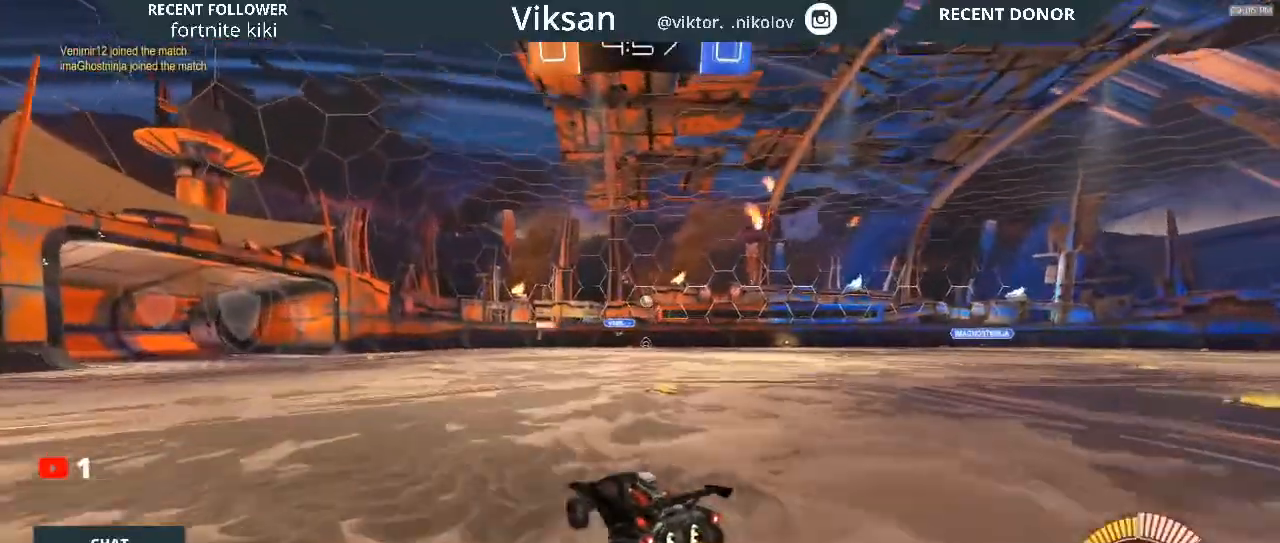
{"buttons": ["R2"], "left_stick": "center", "right_stick": "center", "events": []}
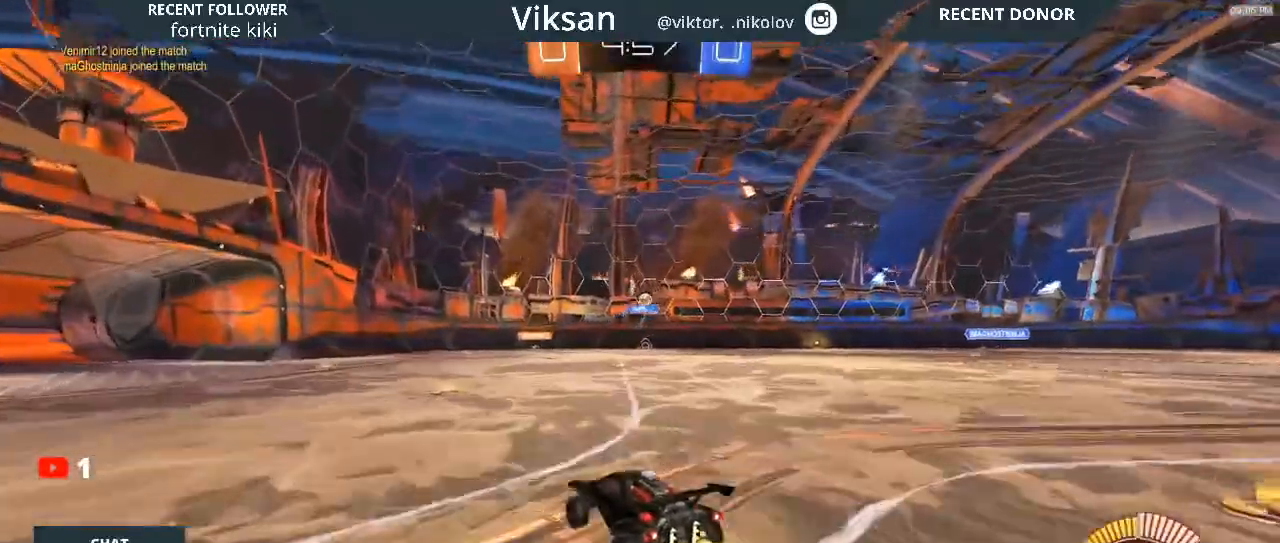
{"buttons": ["R2"], "left_stick": "center", "right_stick": "center", "events": []}
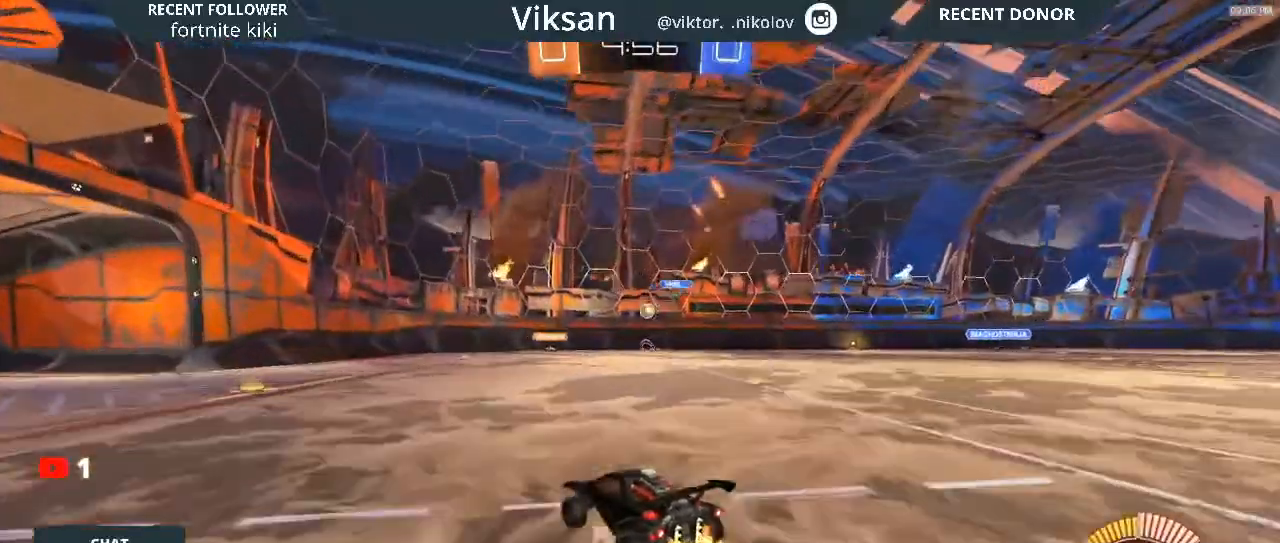
{"buttons": ["R2"], "left_stick": "right", "right_stick": "center", "events": [[233, "left_stick", "right"]]}
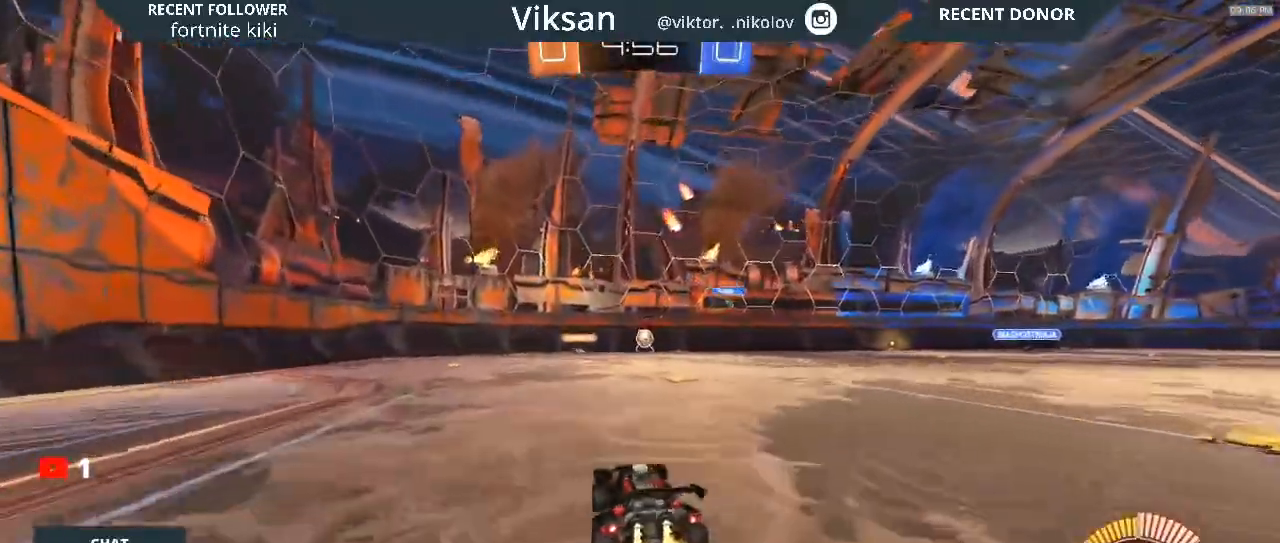
{"buttons": ["L2", "R2"], "left_stick": "right", "right_stick": "center", "events": [[233, "L2", "down"]]}
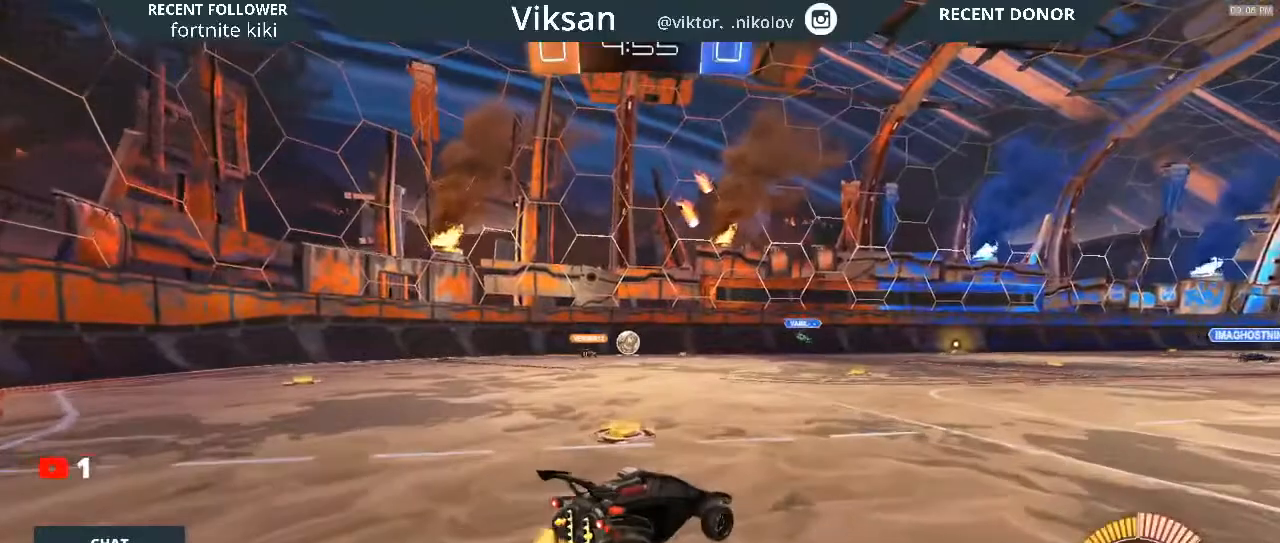
{"buttons": ["R2"], "left_stick": "center", "right_stick": "center", "events": [[17, "L2", "up"], [117, "left_stick", "center"]]}
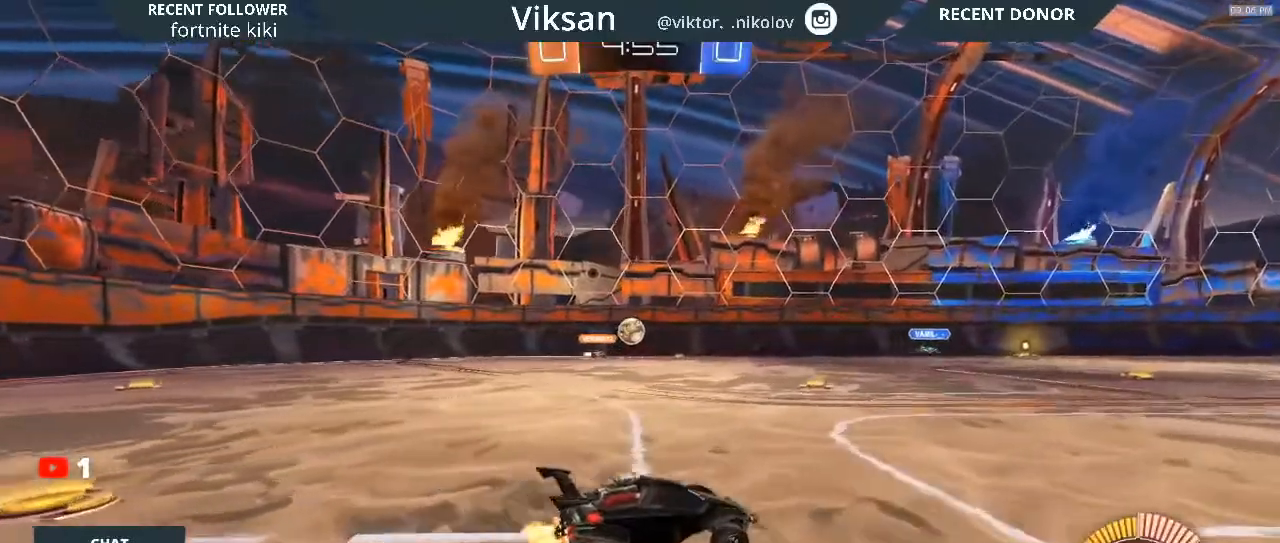
{"buttons": ["L2", "R2"], "left_stick": "center", "right_stick": "center", "events": [[383, "L2", "down"]]}
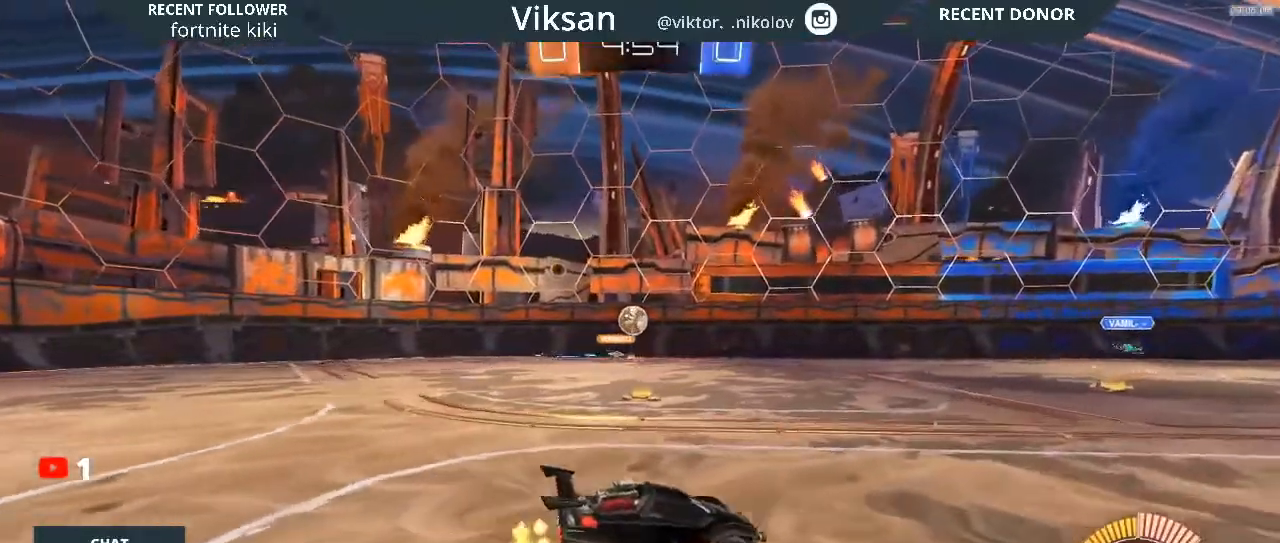
{"buttons": ["R2"], "left_stick": "center", "right_stick": "center", "events": [[133, "L2", "up"]]}
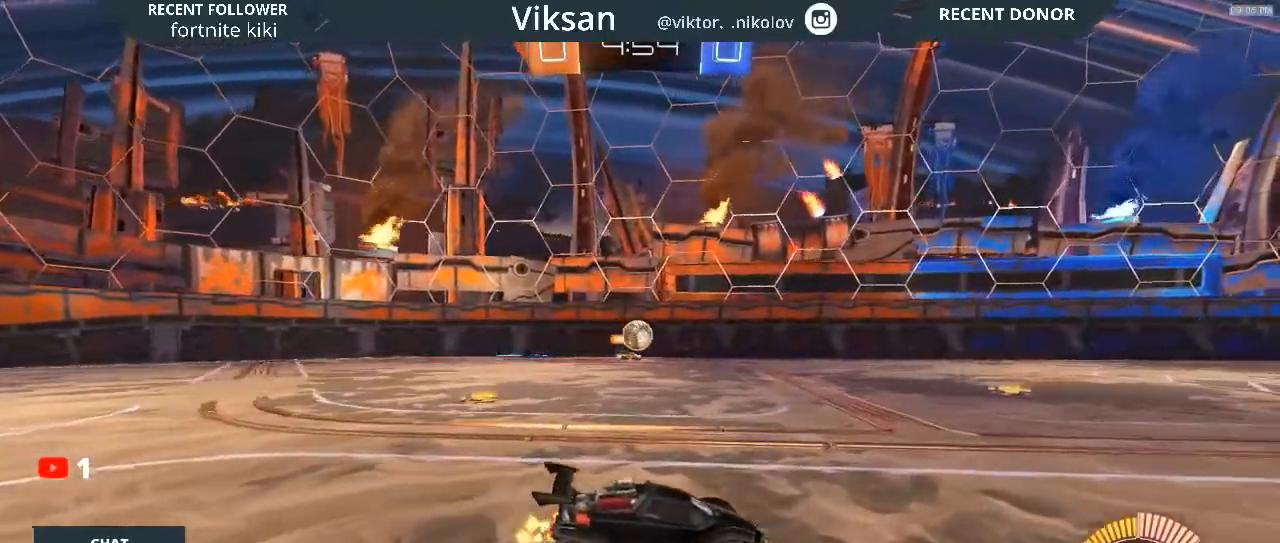
{"buttons": ["R2"], "left_stick": "right", "right_stick": "center", "events": [[283, "left_stick", "right"]]}
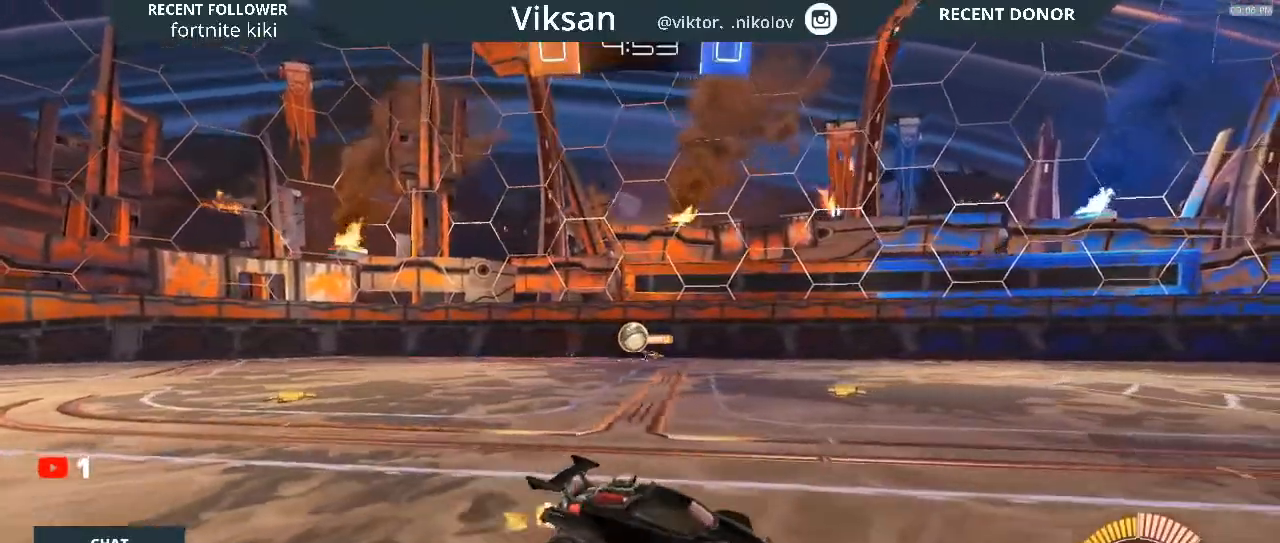
{"buttons": ["R2"], "left_stick": "left", "right_stick": "center", "events": [[33, "L2", "down"], [233, "L2", "up"], [283, "left_stick", "center"], [383, "left_stick", "left"]]}
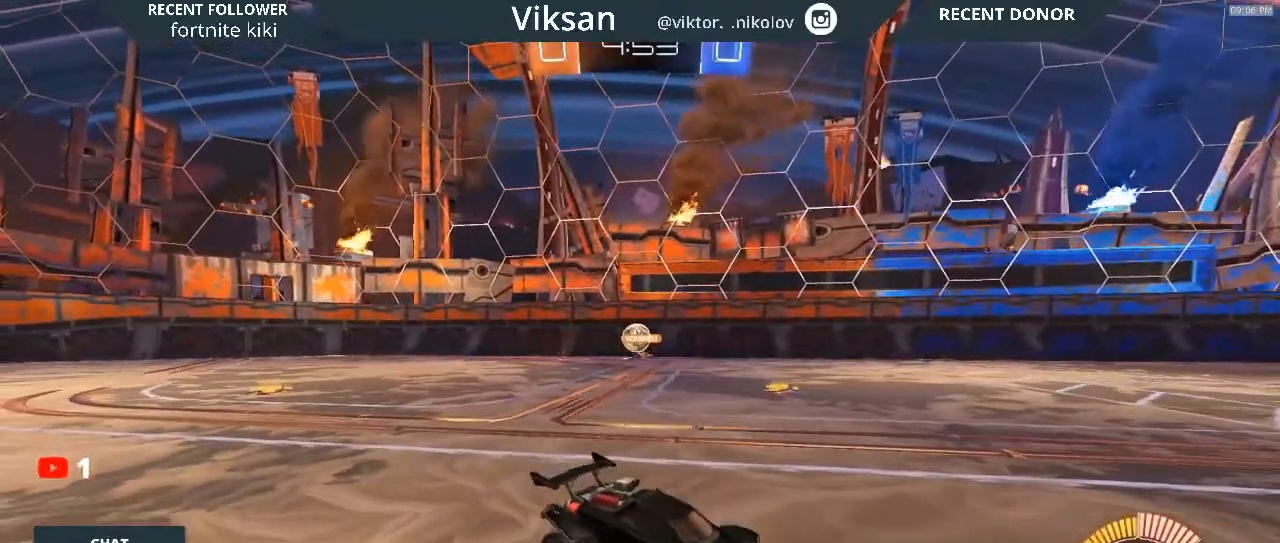
{"buttons": ["R2"], "left_stick": "left", "right_stick": "center", "events": []}
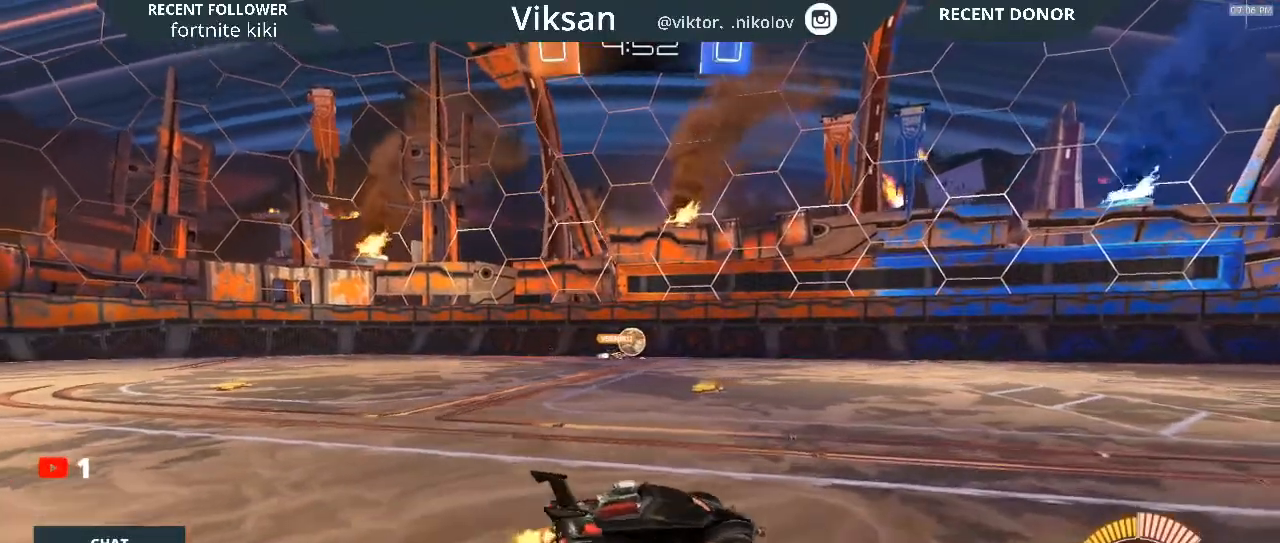
{"buttons": ["L2", "R2"], "left_stick": "center", "right_stick": "center", "events": [[200, "L2", "down"], [317, "left_stick", "center"]]}